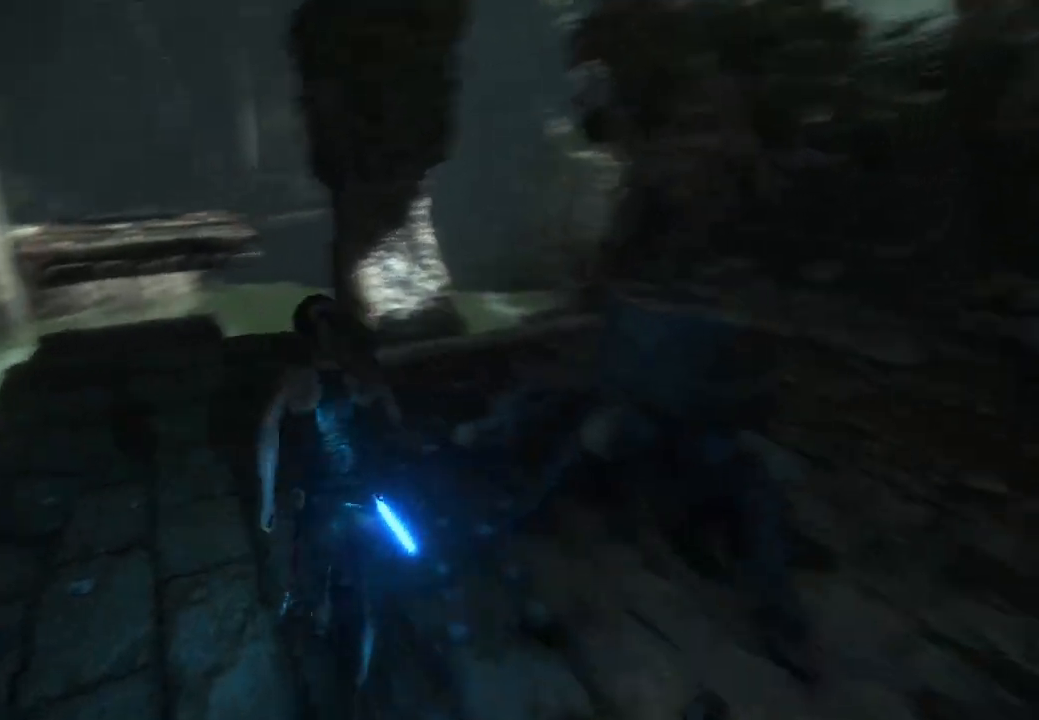
Gameplay with a controller (Xbox layout); each line is a JSON object with the inputs held at the frame after it. "events" lists button and stick changes between this image and that frame as [ms after this image, input, new state], when the widget could be followed in between. Not read: B.
{"buttons": [], "left_stick": "up", "right_stick": "up-right", "events": [[150, "right_stick", "center"], [450, "right_stick", "up-right"]]}
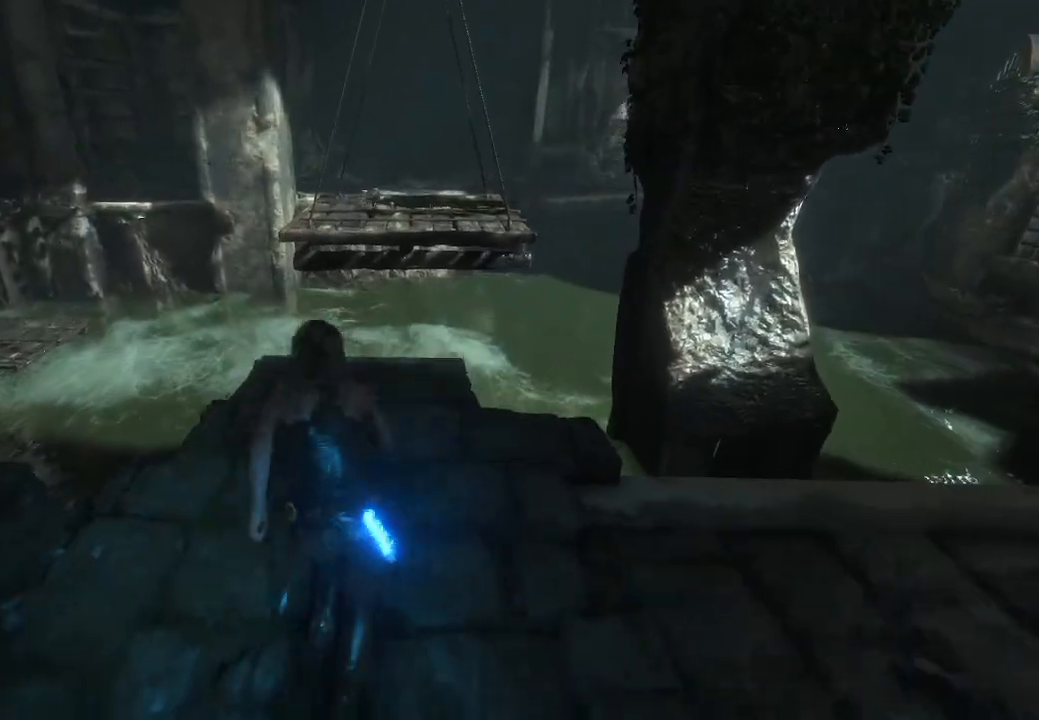
{"buttons": [], "left_stick": "up", "right_stick": "center", "events": [[117, "right_stick", "center"]]}
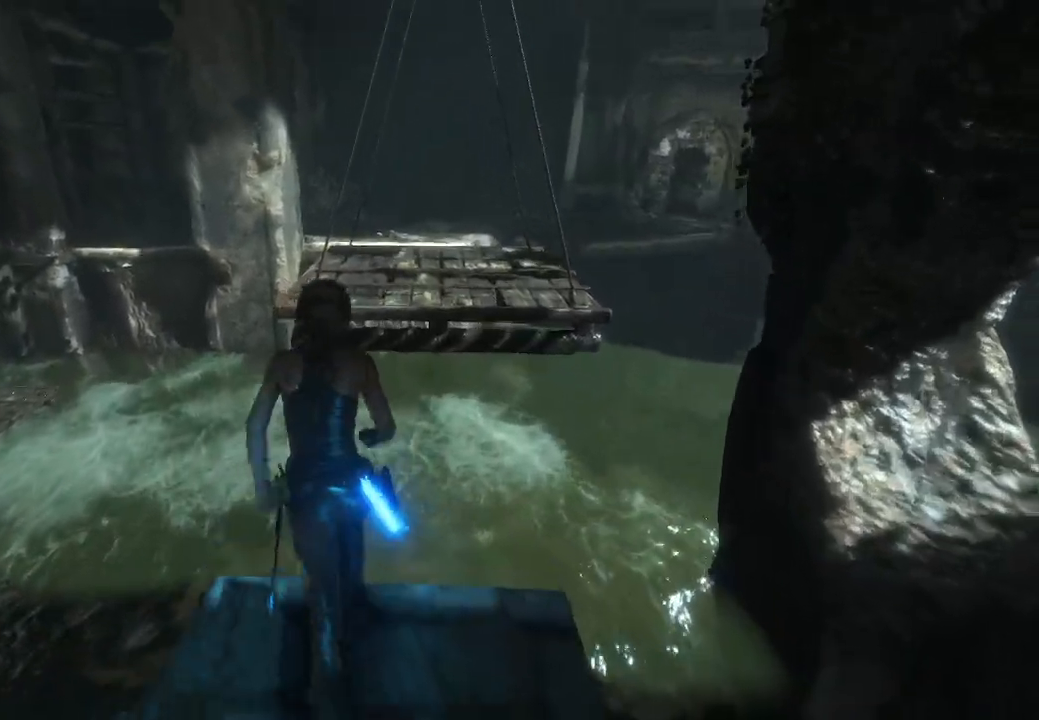
{"buttons": [], "left_stick": "up", "right_stick": "center", "events": [[50, "A", "down"], [400, "A", "up"]]}
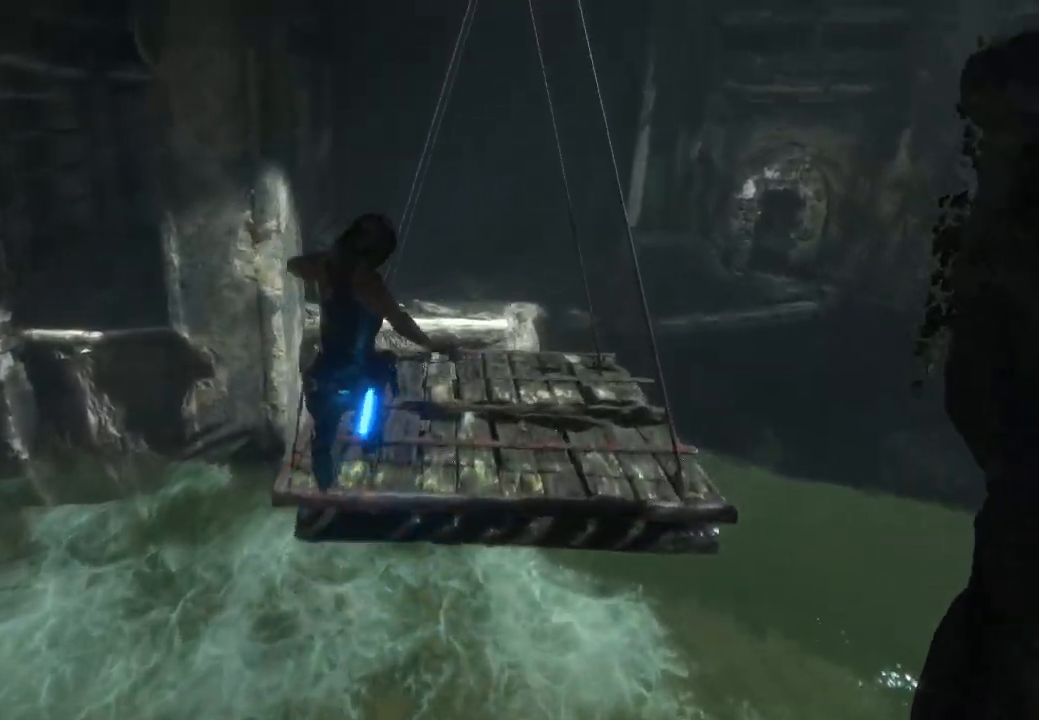
{"buttons": [], "left_stick": "center", "right_stick": "down-right", "events": [[483, "right_stick", "down-right"], [500, "left_stick", "center"]]}
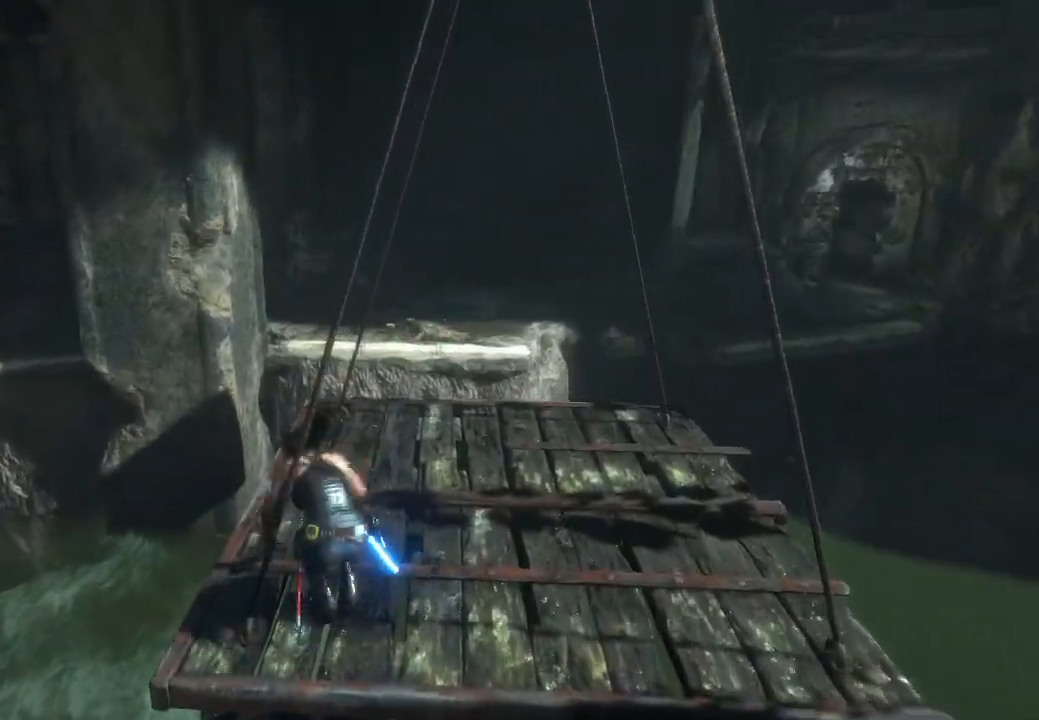
{"buttons": [], "left_stick": "up", "right_stick": "center", "events": [[233, "right_stick", "center"], [417, "left_stick", "up"]]}
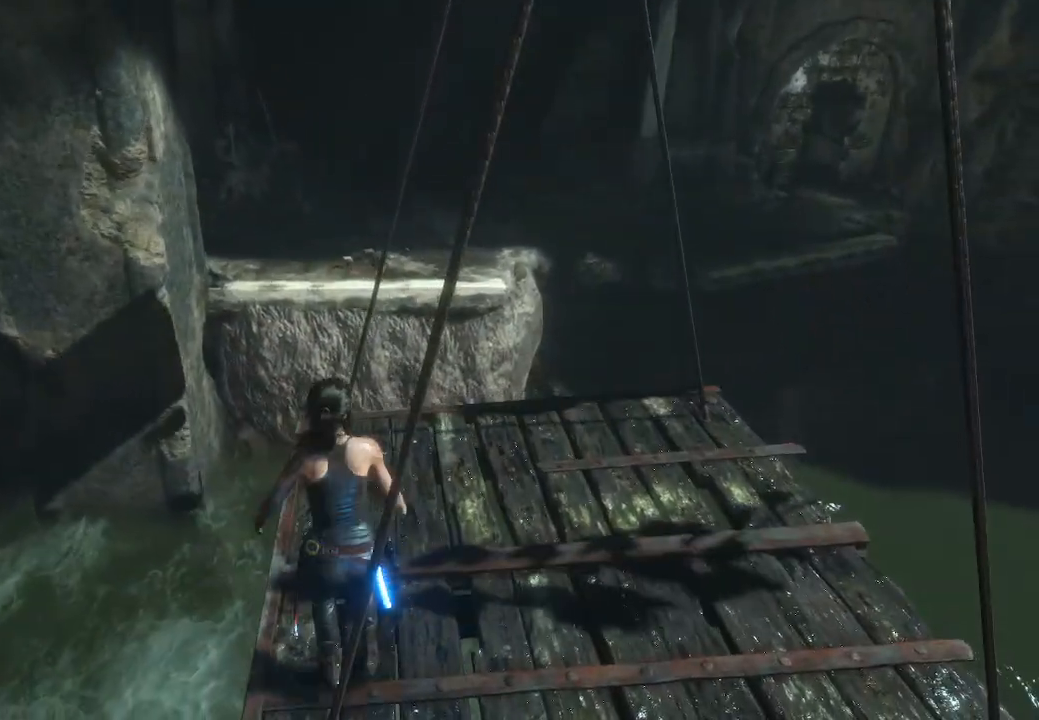
{"buttons": [], "left_stick": "center", "right_stick": "center", "events": [[117, "left_stick", "center"], [167, "right_stick", "up"], [333, "right_stick", "center"]]}
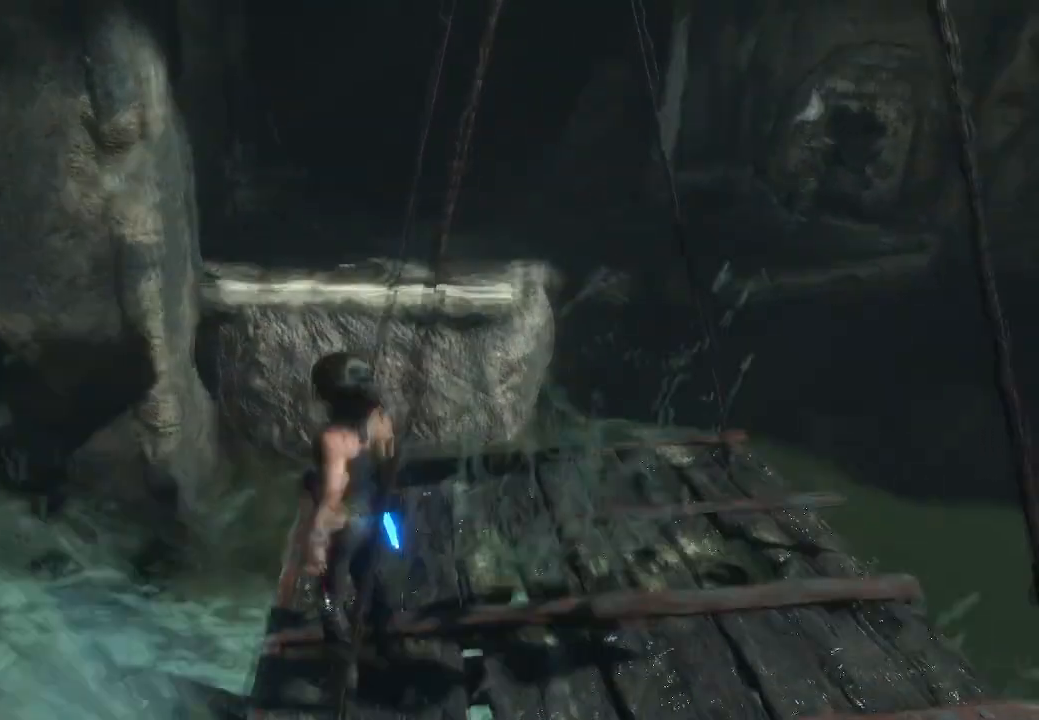
{"buttons": [], "left_stick": "down-left", "right_stick": "down-right", "events": [[233, "right_stick", "down-right"], [367, "left_stick", "down-left"]]}
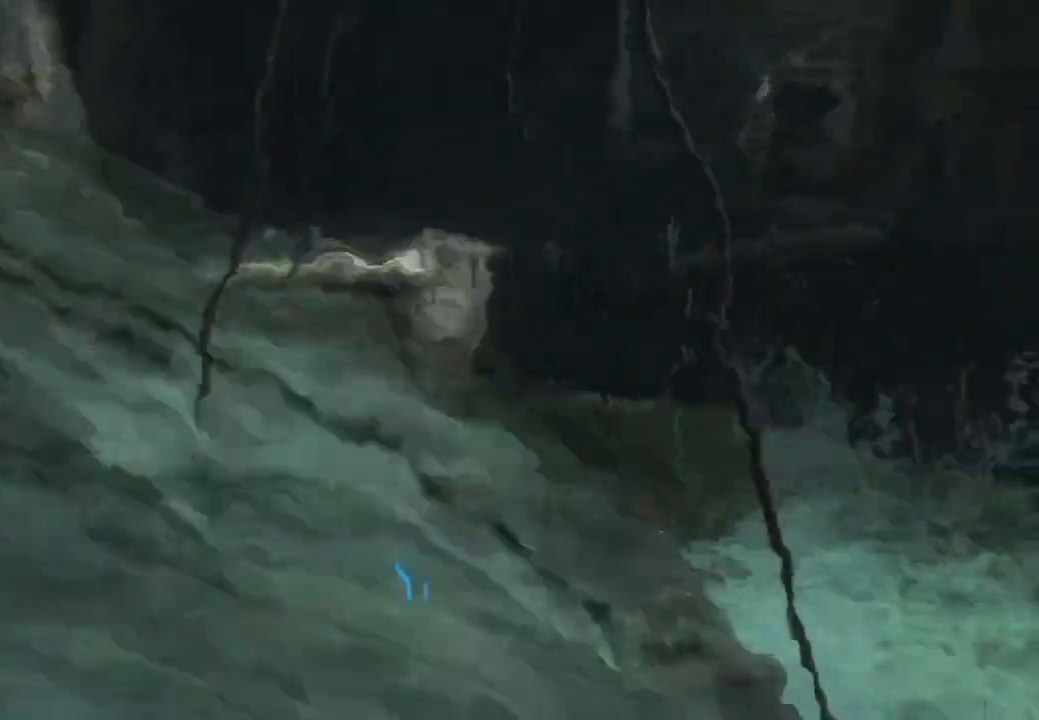
{"buttons": [], "left_stick": "down-left", "right_stick": "right", "events": [[367, "right_stick", "right"]]}
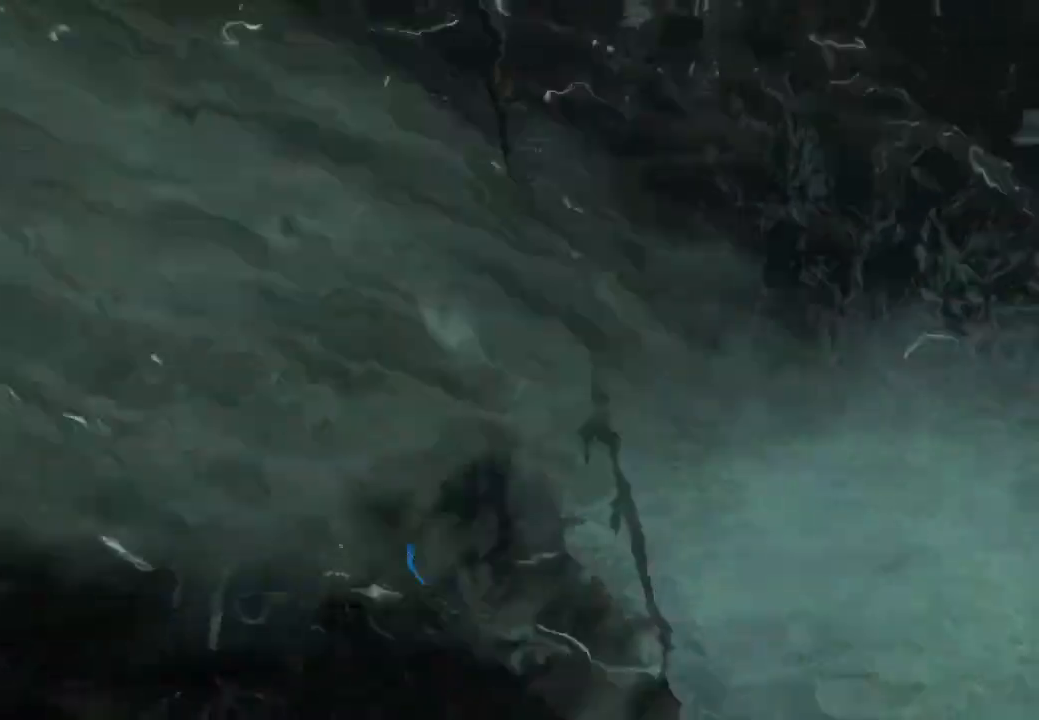
{"buttons": [], "left_stick": "down-left", "right_stick": "right", "events": []}
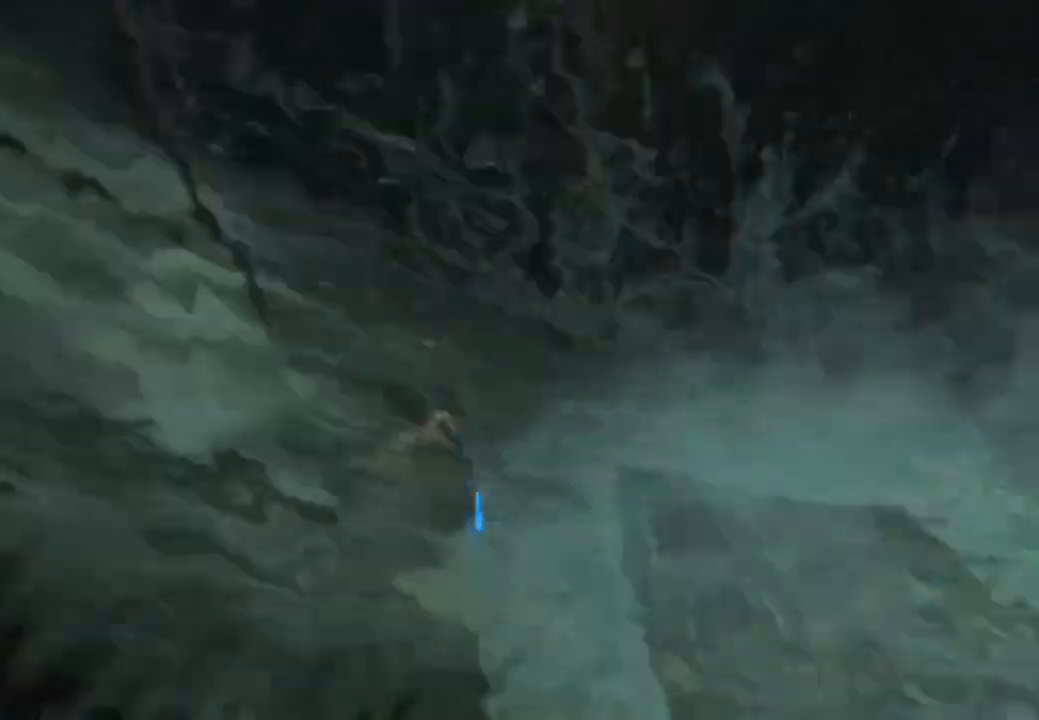
{"buttons": [], "left_stick": "up-right", "right_stick": "center", "events": [[233, "left_stick", "right"], [317, "right_stick", "up-right"], [333, "left_stick", "up-right"], [500, "right_stick", "center"]]}
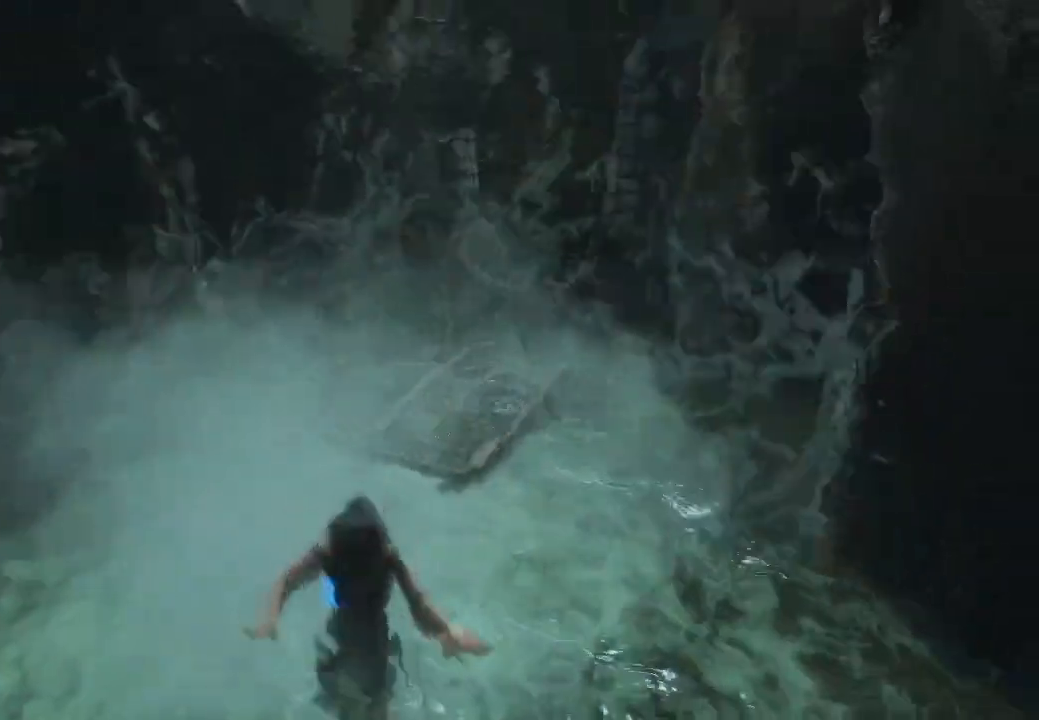
{"buttons": [], "left_stick": "up", "right_stick": "center", "events": [[117, "right_stick", "up-right"], [133, "left_stick", "up"], [317, "right_stick", "center"]]}
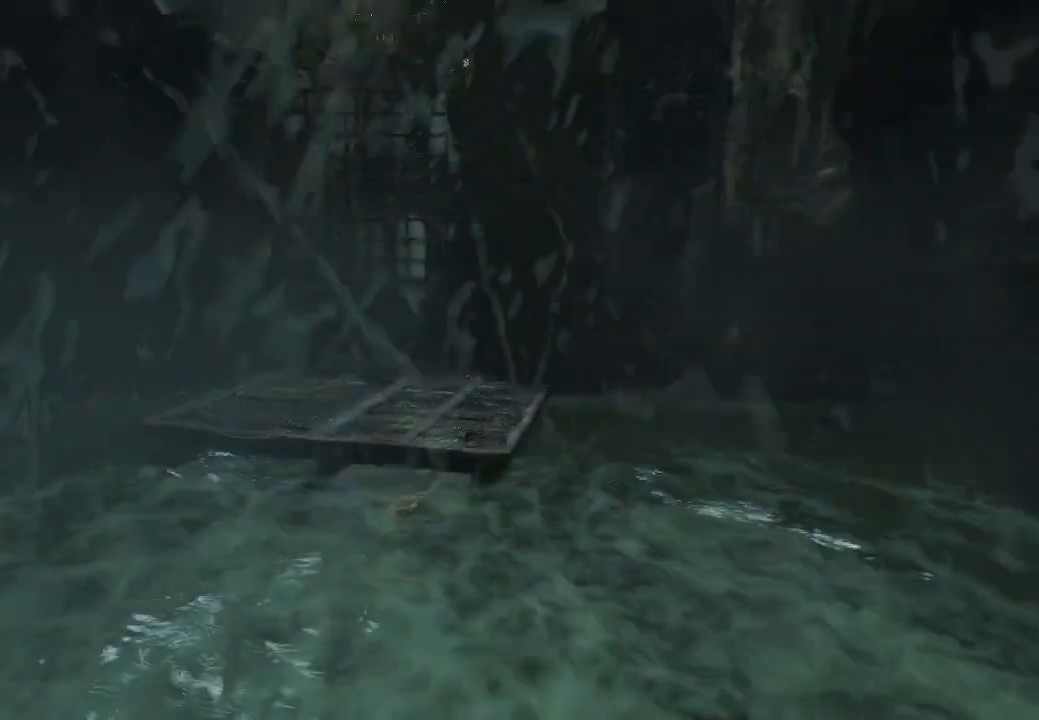
{"buttons": [], "left_stick": "up", "right_stick": "center", "events": [[167, "right_stick", "right"], [333, "right_stick", "center"]]}
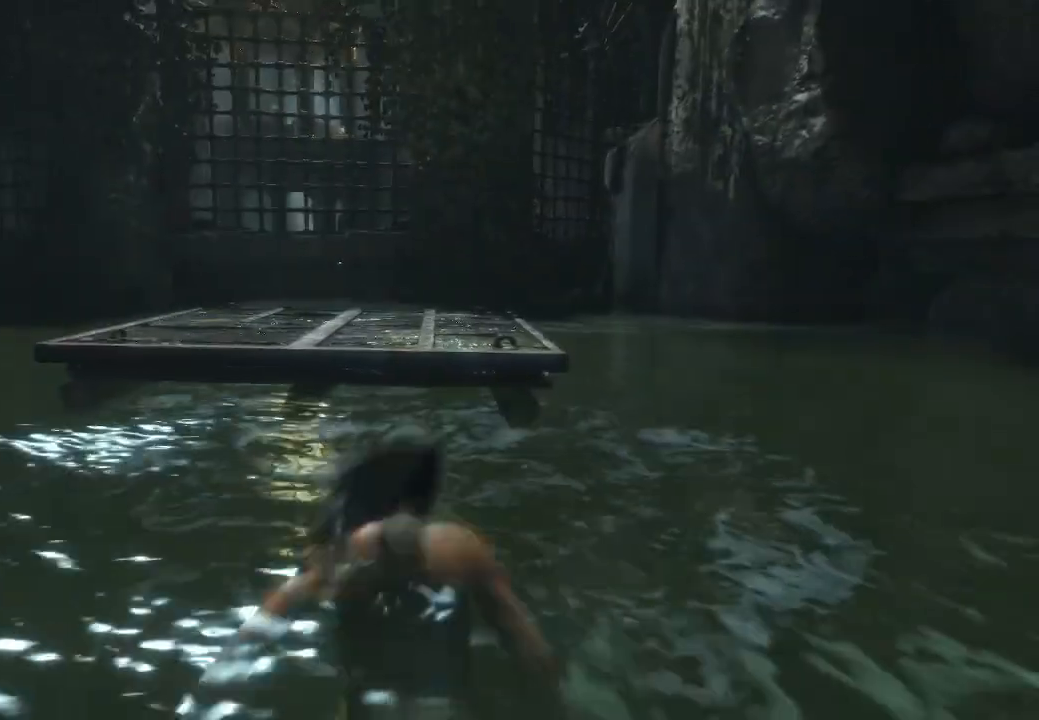
{"buttons": ["A"], "left_stick": "up-left", "right_stick": "center", "events": [[33, "A", "down"], [200, "A", "up"], [233, "R1", "down"], [250, "A", "down"], [250, "R1", "up"], [267, "left_stick", "up-left"], [400, "A", "up"], [467, "A", "down"]]}
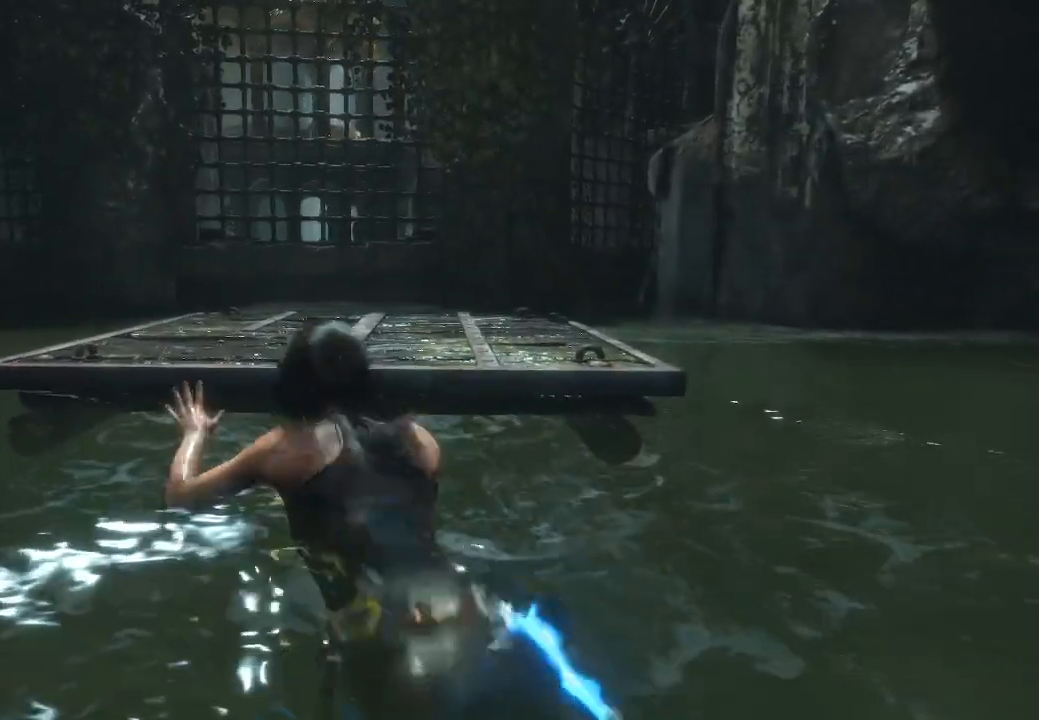
{"buttons": [], "left_stick": "up-left", "right_stick": "down", "events": [[100, "A", "up"], [150, "A", "down"], [283, "A", "up"], [433, "right_stick", "down"]]}
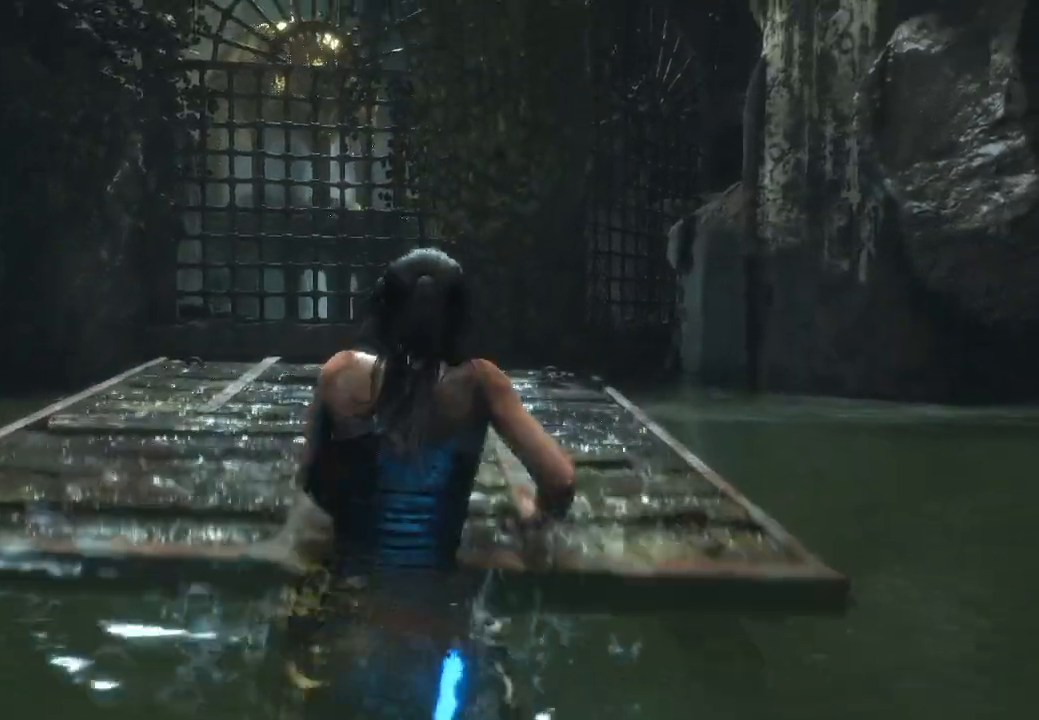
{"buttons": [], "left_stick": "up-left", "right_stick": "down-right", "events": [[150, "right_stick", "right"], [367, "right_stick", "down-right"]]}
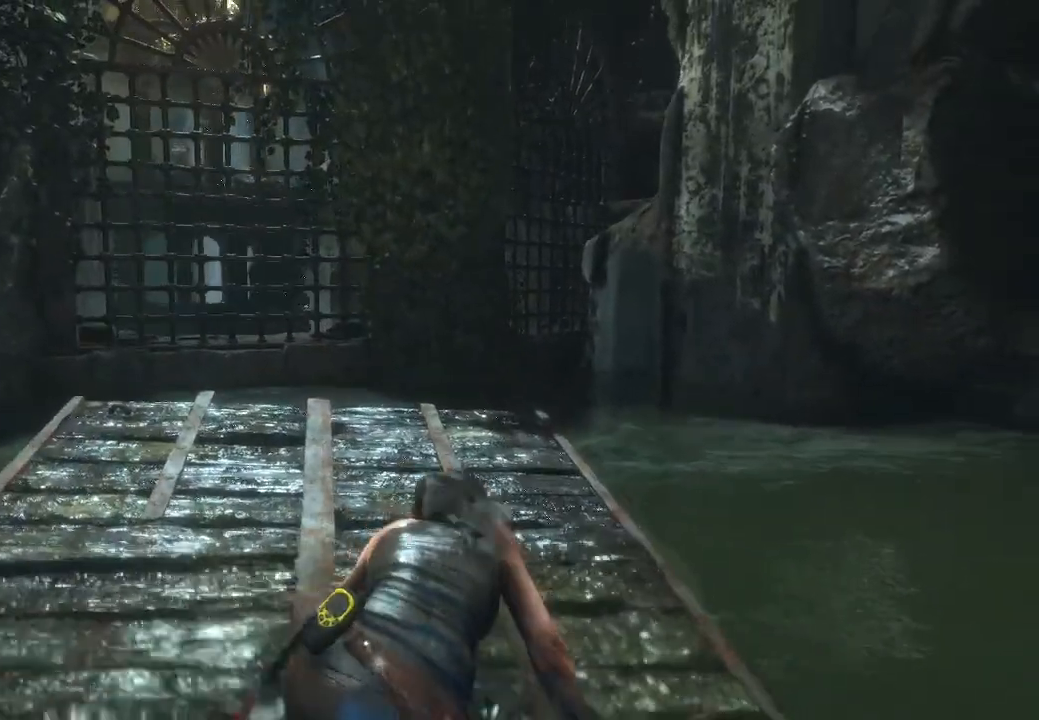
{"buttons": [], "left_stick": "left", "right_stick": "down-right", "events": [[33, "right_stick", "right"], [317, "right_stick", "down-right"], [400, "left_stick", "left"]]}
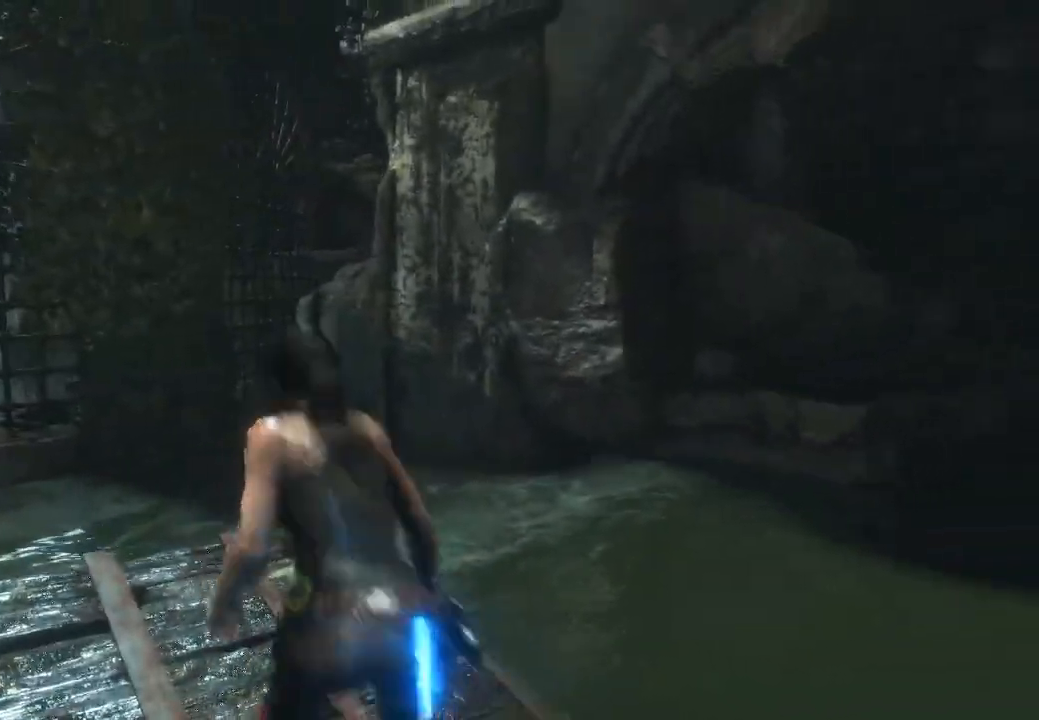
{"buttons": [], "left_stick": "up", "right_stick": "right", "events": [[67, "right_stick", "center"], [150, "left_stick", "center"], [267, "right_stick", "right"], [450, "left_stick", "up"]]}
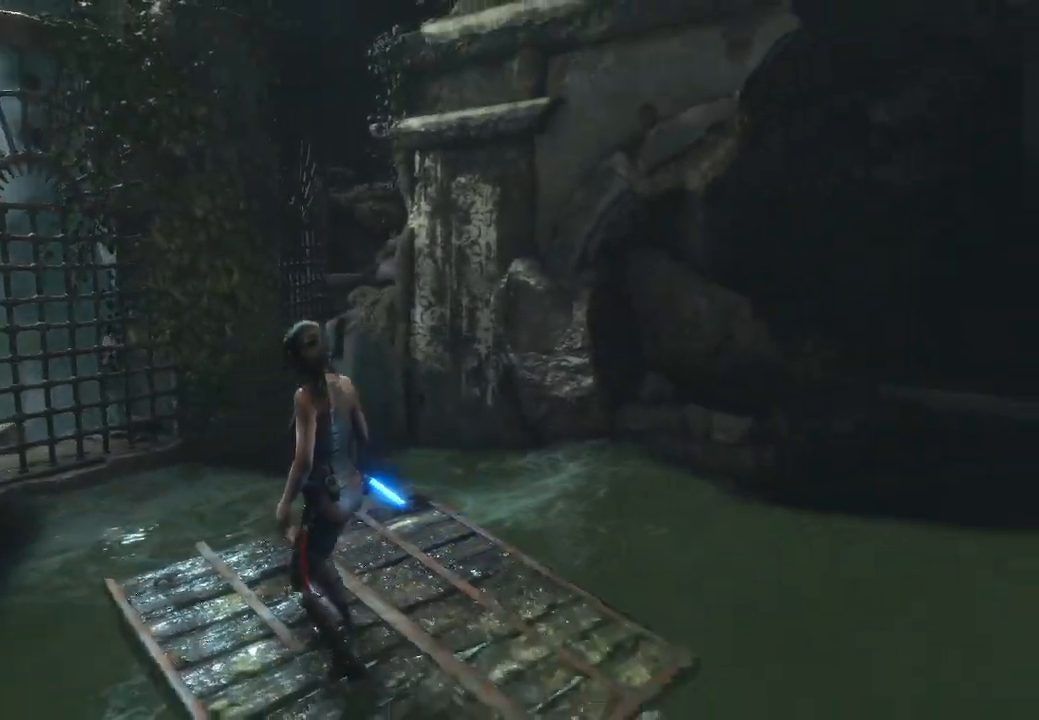
{"buttons": [], "left_stick": "center", "right_stick": "left", "events": [[83, "left_stick", "center"], [233, "right_stick", "center"], [283, "right_stick", "left"]]}
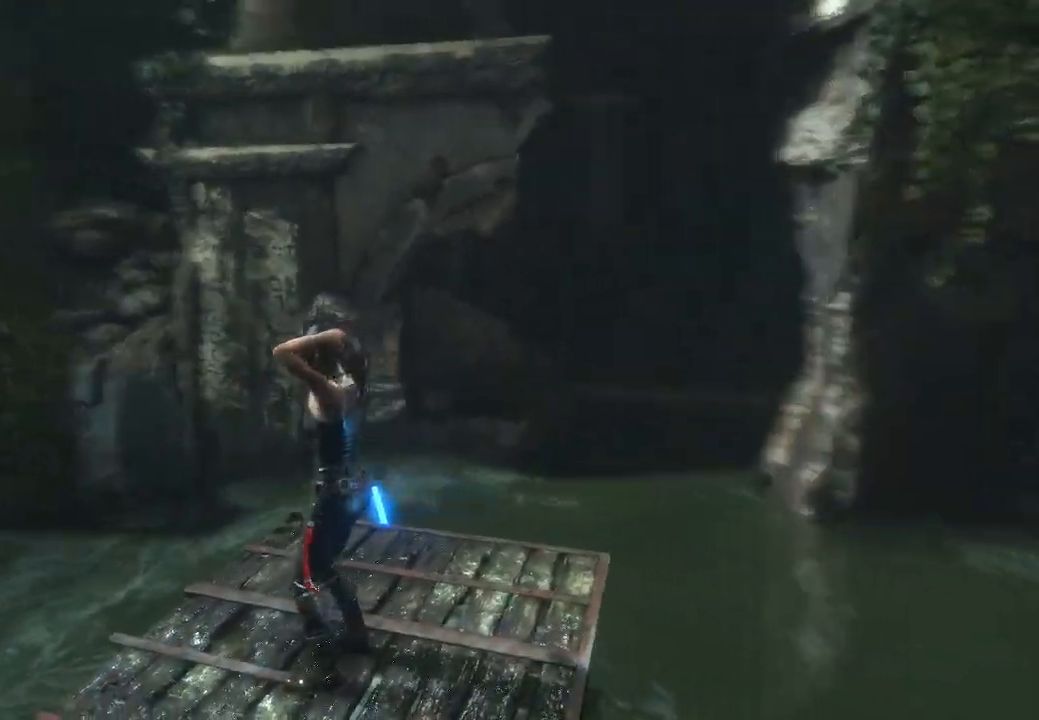
{"buttons": [], "left_stick": "up", "right_stick": "center", "events": [[117, "right_stick", "center"], [267, "left_stick", "up"]]}
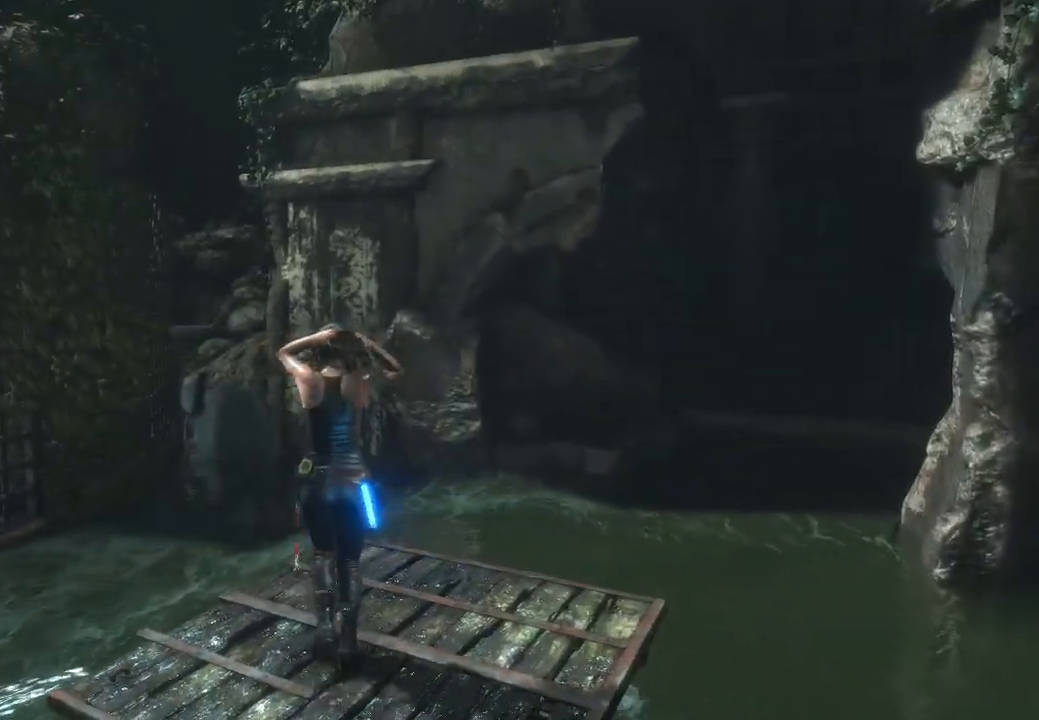
{"buttons": ["A"], "left_stick": "up", "right_stick": "center", "events": [[300, "A", "down"]]}
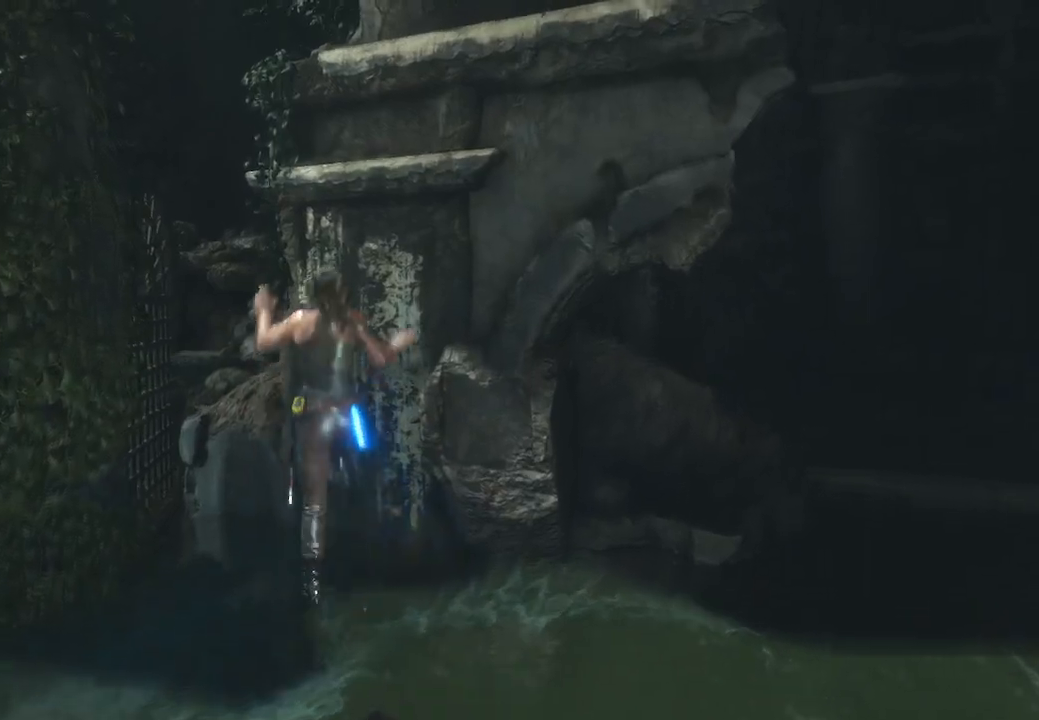
{"buttons": ["A"], "left_stick": "up", "right_stick": "center", "events": [[250, "A", "up"], [383, "A", "down"]]}
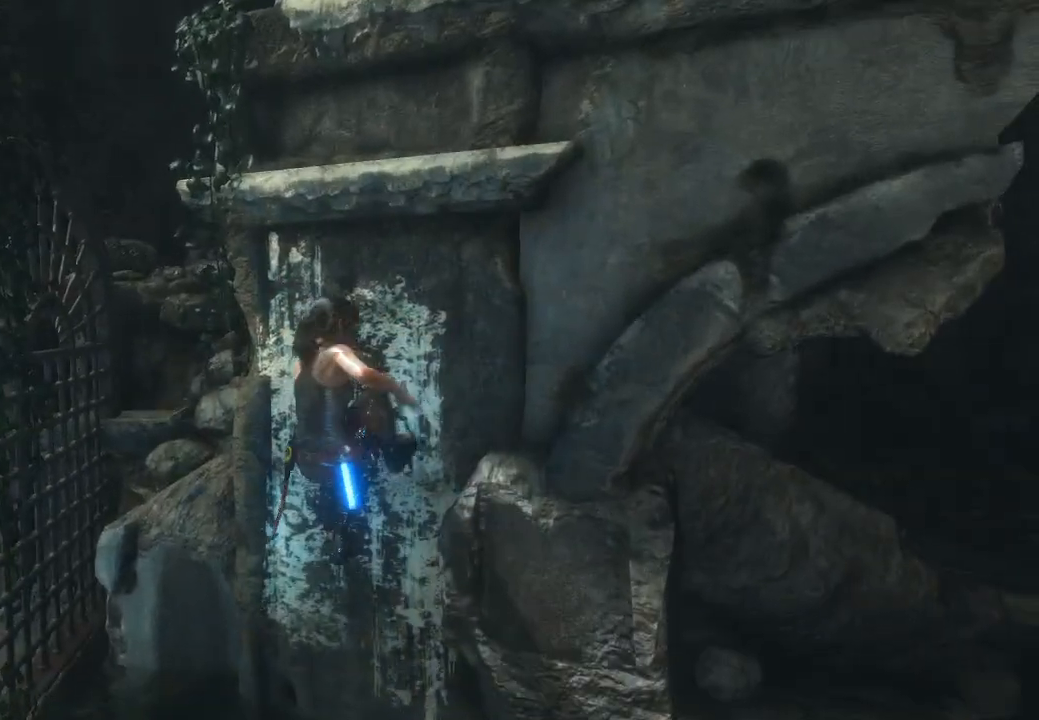
{"buttons": [], "left_stick": "up", "right_stick": "center", "events": [[50, "A", "up"], [133, "A", "down"], [250, "A", "up"], [350, "A", "down"], [483, "A", "up"]]}
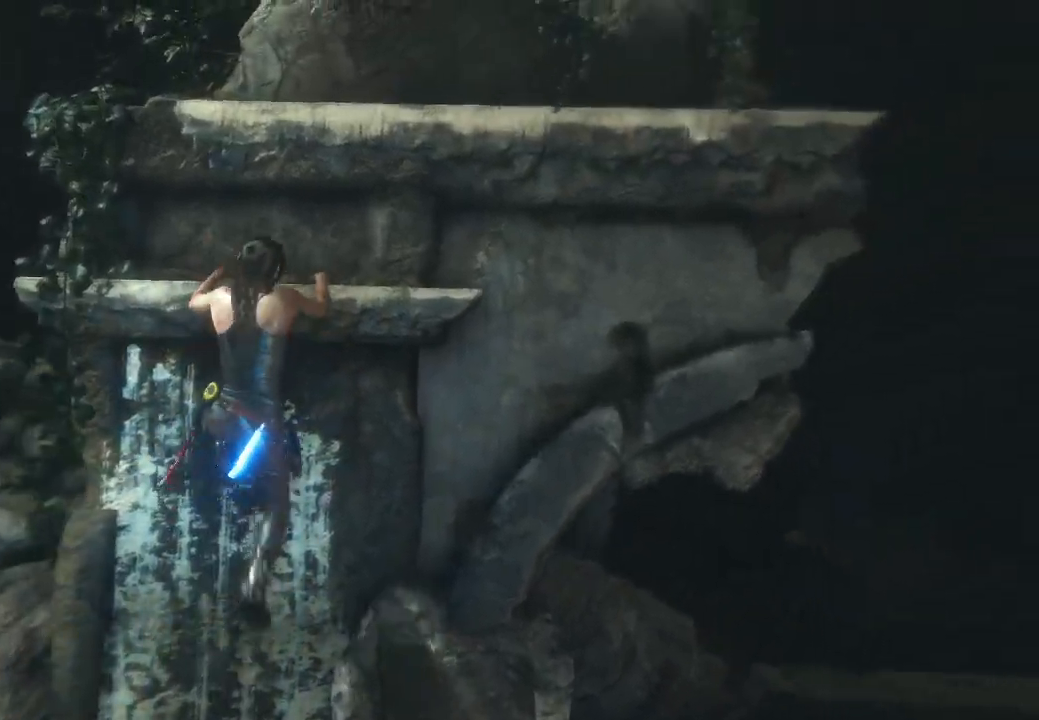
{"buttons": [], "left_stick": "up", "right_stick": "center", "events": [[100, "A", "down"], [233, "A", "up"], [317, "A", "down"], [433, "A", "up"]]}
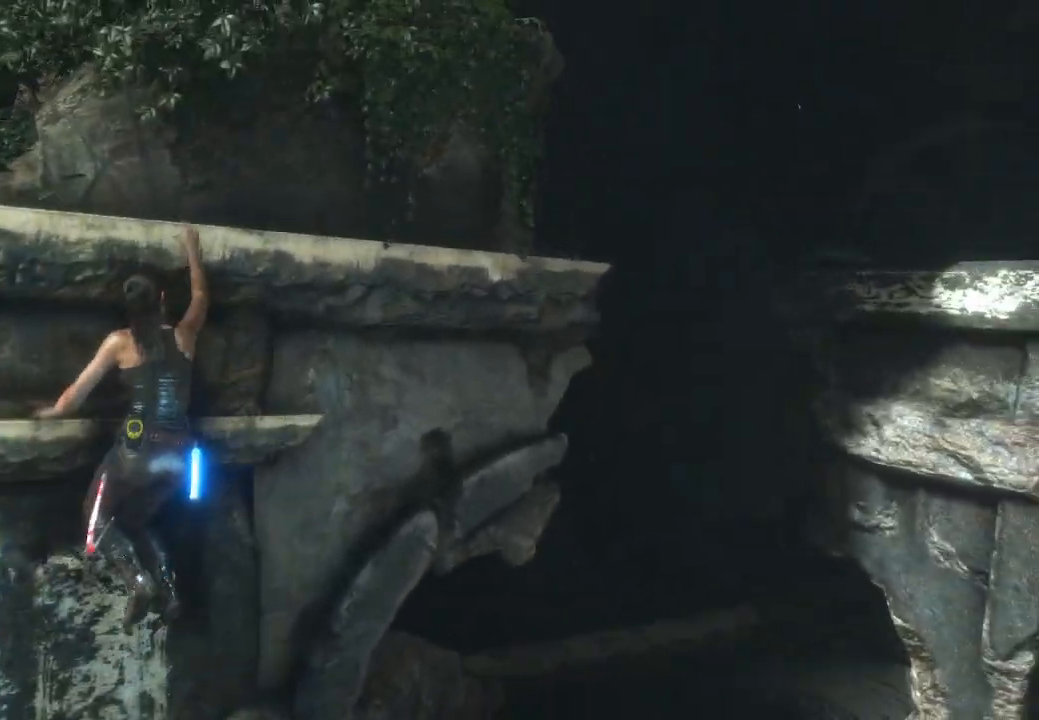
{"buttons": [], "left_stick": "right", "right_stick": "left", "events": [[100, "left_stick", "up-right"], [250, "left_stick", "right"], [250, "right_stick", "up-left"], [467, "right_stick", "left"]]}
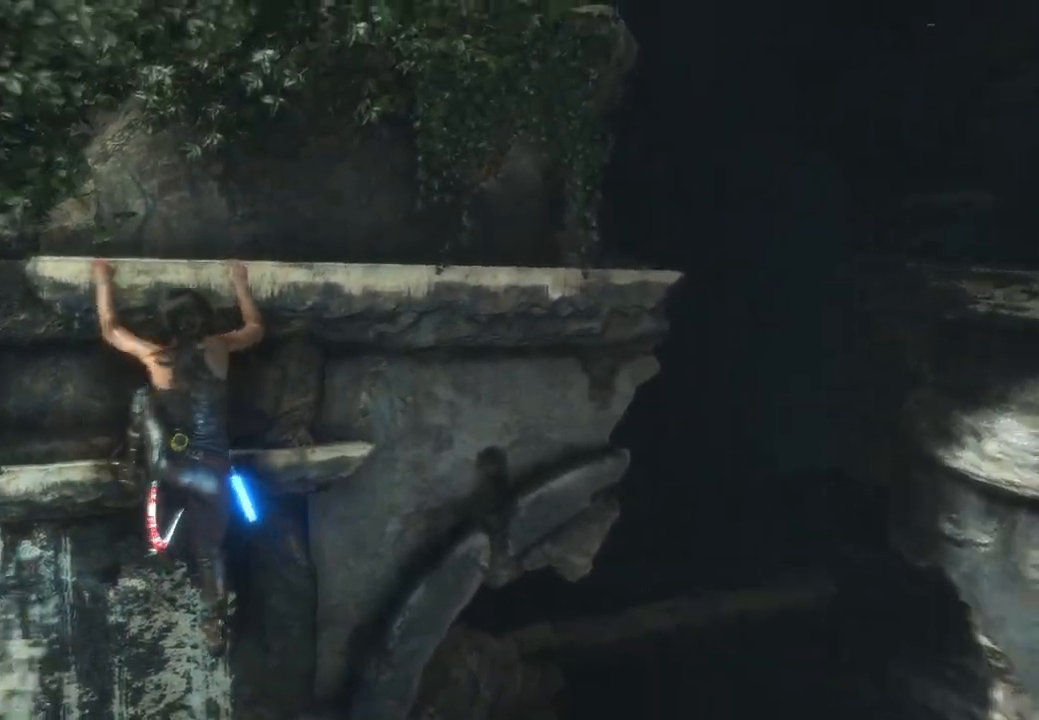
{"buttons": [], "left_stick": "right", "right_stick": "center", "events": [[67, "right_stick", "center"], [250, "right_stick", "right"], [500, "right_stick", "center"]]}
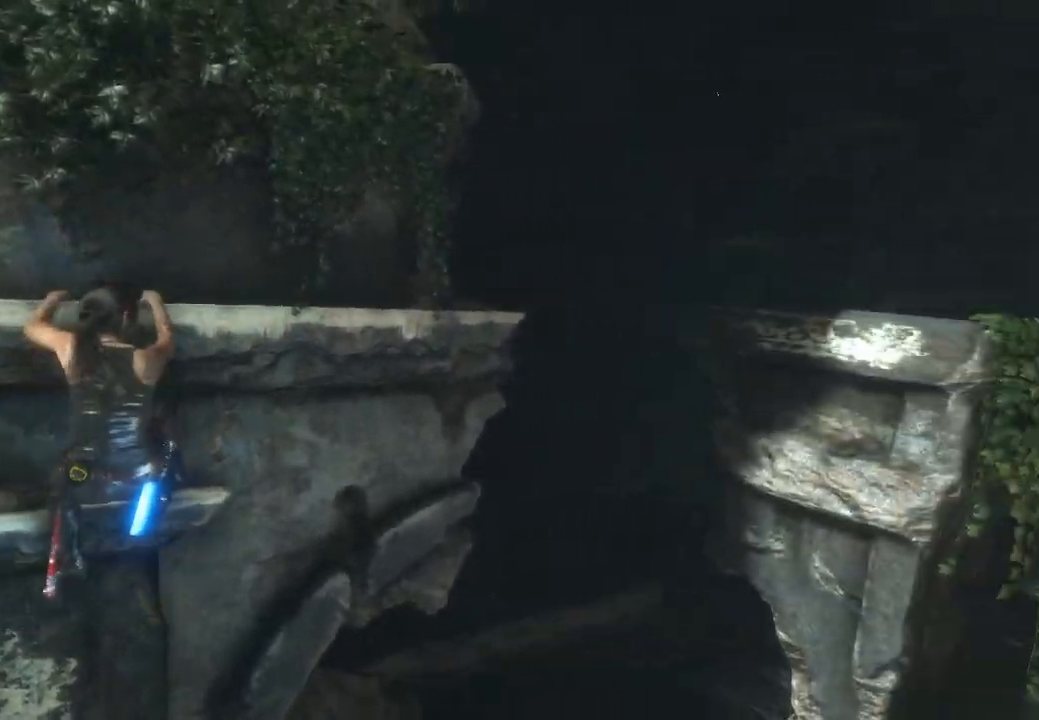
{"buttons": [], "left_stick": "right", "right_stick": "center", "events": [[283, "A", "down"], [433, "A", "up"]]}